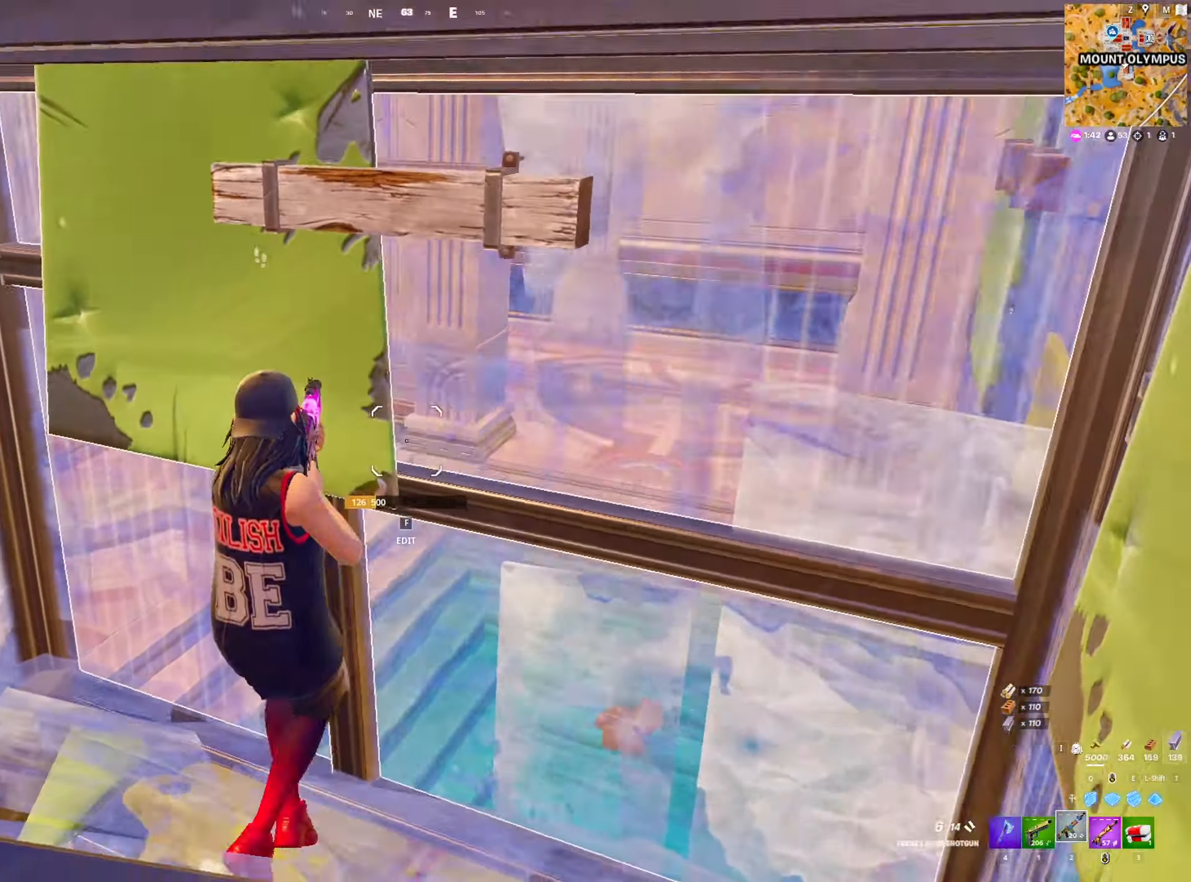
Gameplay with keyboard and mouse; each line is a JSON object with the keys and mouse buttons held at the frame after it. "events" lists presses ("down") and releases ("up") of "1", "2", "3", "4", "5", "a", "alt", "c", "caps_lock", "ctrl", "d", "e", "f", "g", "q", "r", "s", "shift", "space", "t", "tab", "v", "w", "x", "z", "mouse_left", "mouse_wheel" and "mouse_right" between this image and that frame as [ms after this image, input, new state], when the widget could be followed in between. "mouse_left", "mouse_wheel", "mouse_right" = the "left", "wheel", "right" buttons of the "mouse" list. No other keys are recorded. "wheel" means that the mouse wheel is clicked or scrolled. "mouse_move" is the direction in which the mouse moves at that frame (one of eight, or "still"), when it could be read.
{"keys": ["w"], "mouse": [], "mouse_move": "left", "events": [[100, "d", "down"], [200, "a", "down"], [200, "w", "down"], [216, "a", "up"], [283, "d", "up"], [300, "s", "up"]]}
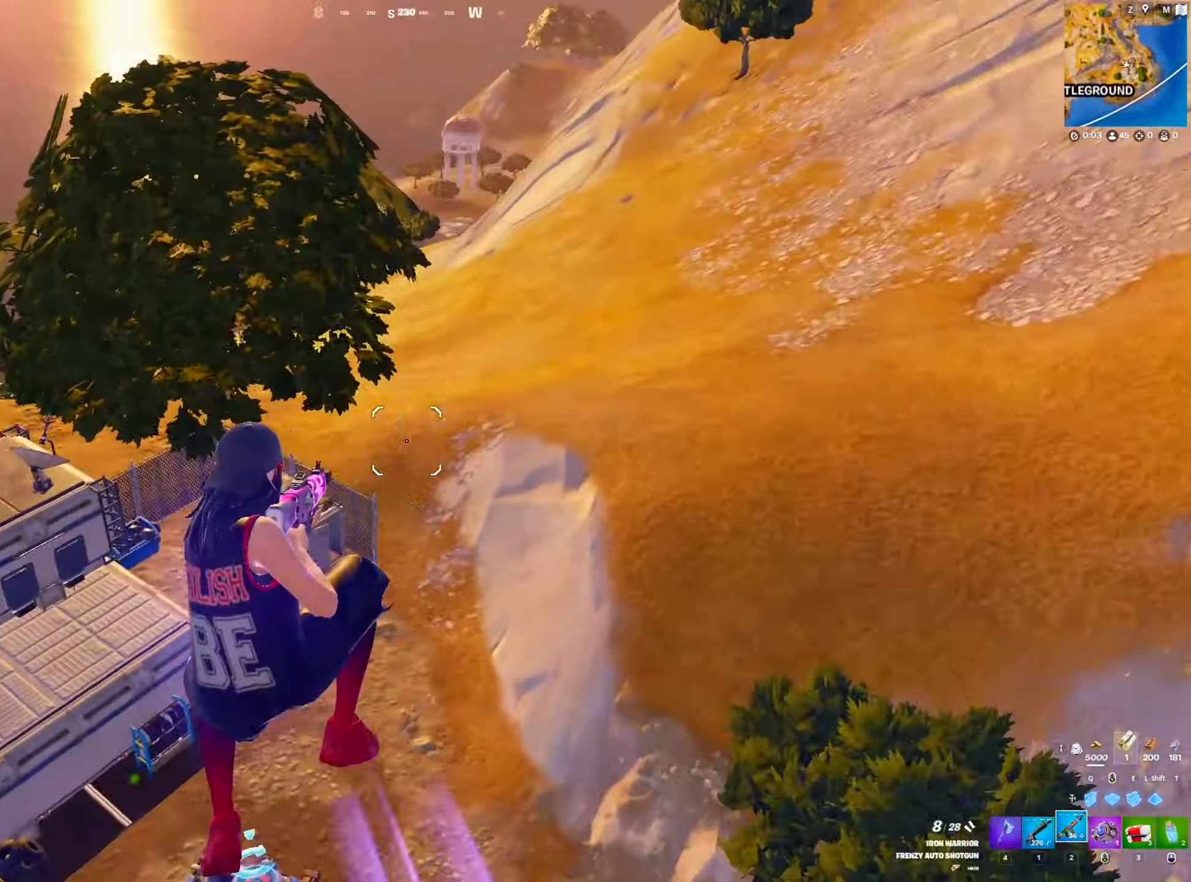
{"keys": ["d", "w"], "mouse": [], "mouse_move": "still", "events": [[116, "d", "down"], [250, "w", "up"], [400, "w", "down"]]}
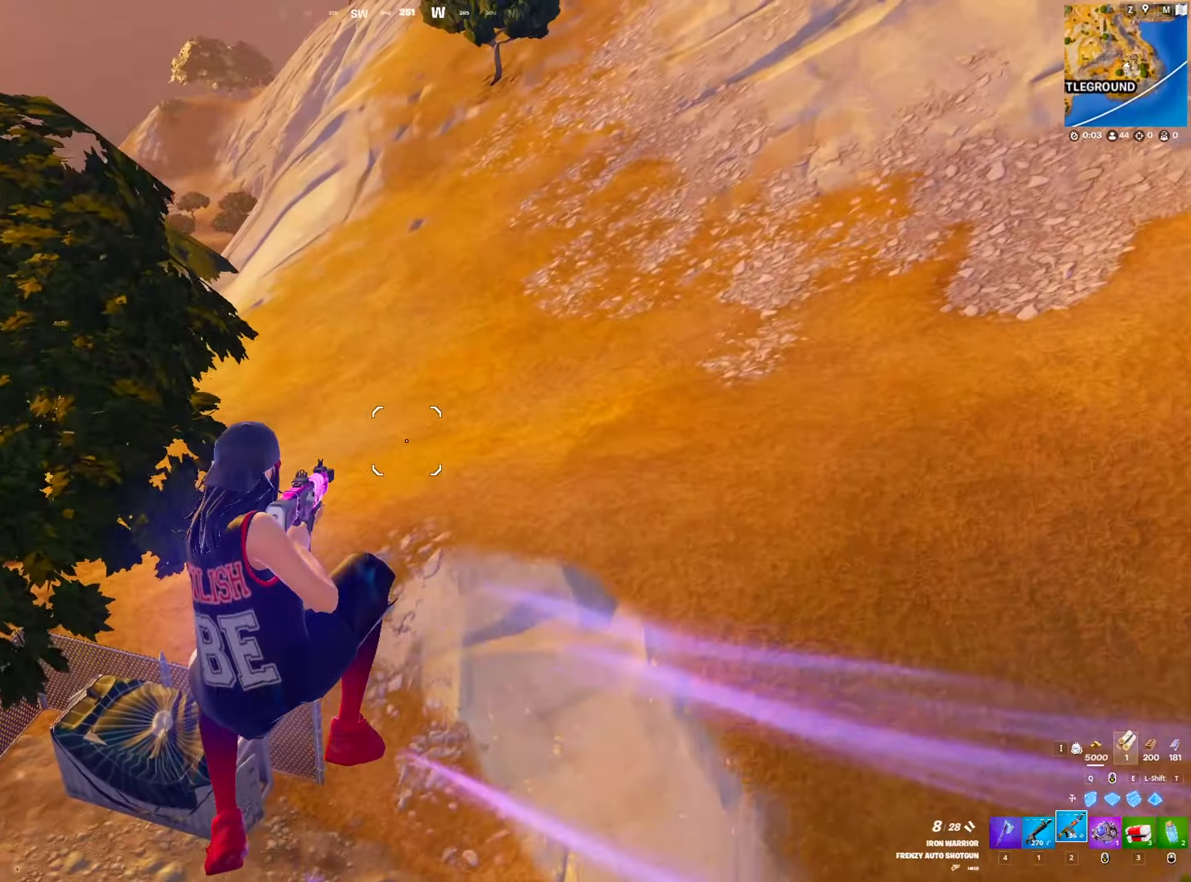
{"keys": ["a", "w"], "mouse": [], "mouse_move": "left", "events": [[367, "a", "down"], [467, "d", "up"]]}
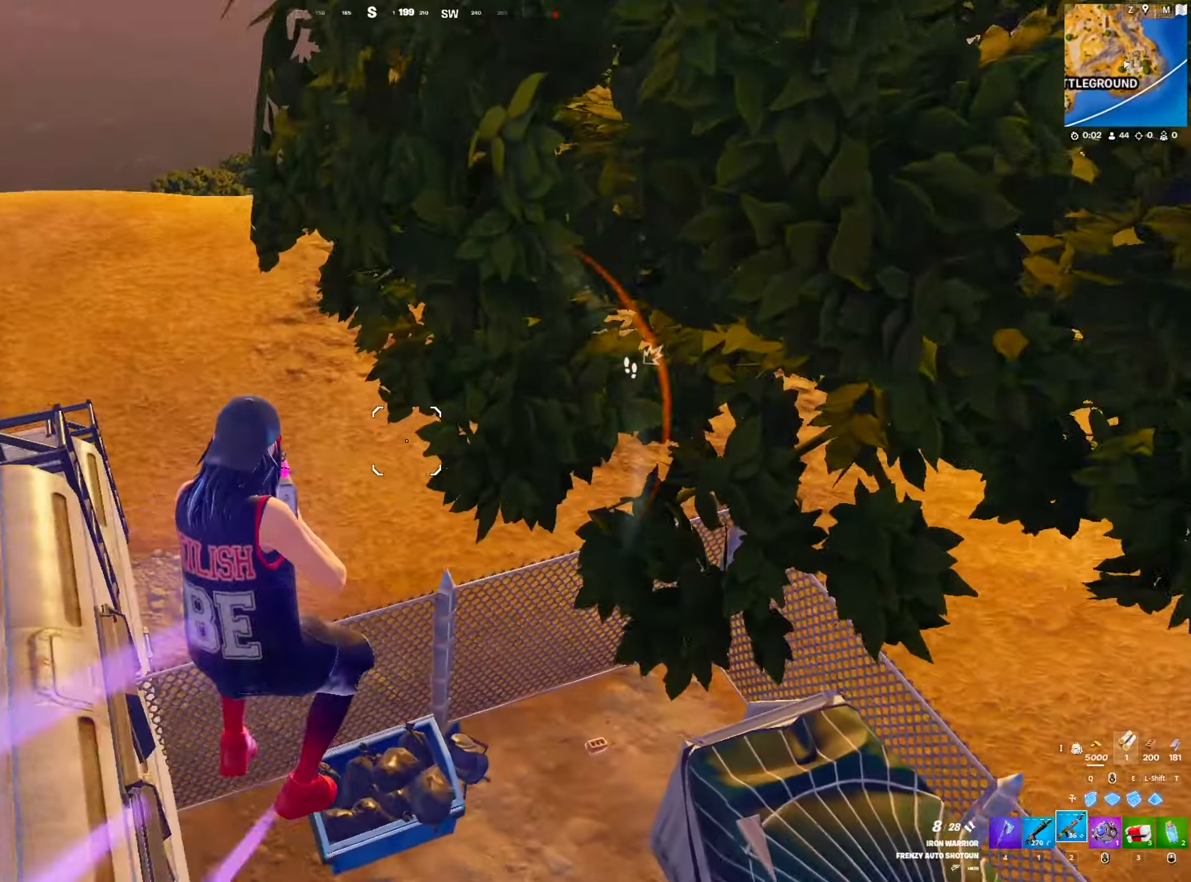
{"keys": ["a", "w"], "mouse": [], "mouse_move": "right", "events": [[283, "space", "down"], [433, "space", "up"]]}
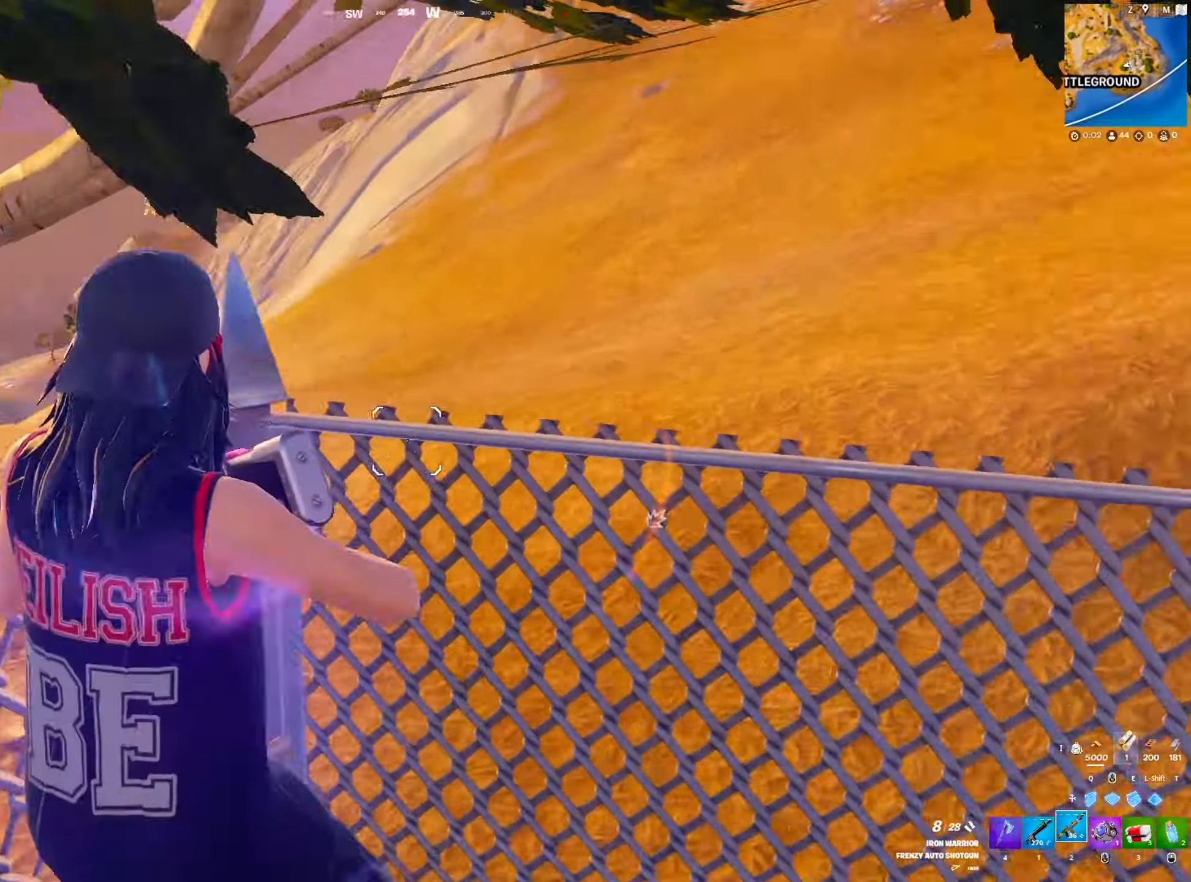
{"keys": ["a", "space", "w"], "mouse": [], "mouse_move": "still", "events": [[167, "space", "down"], [267, "space", "up"], [350, "space", "down"], [450, "space", "up"], [483, "space", "down"]]}
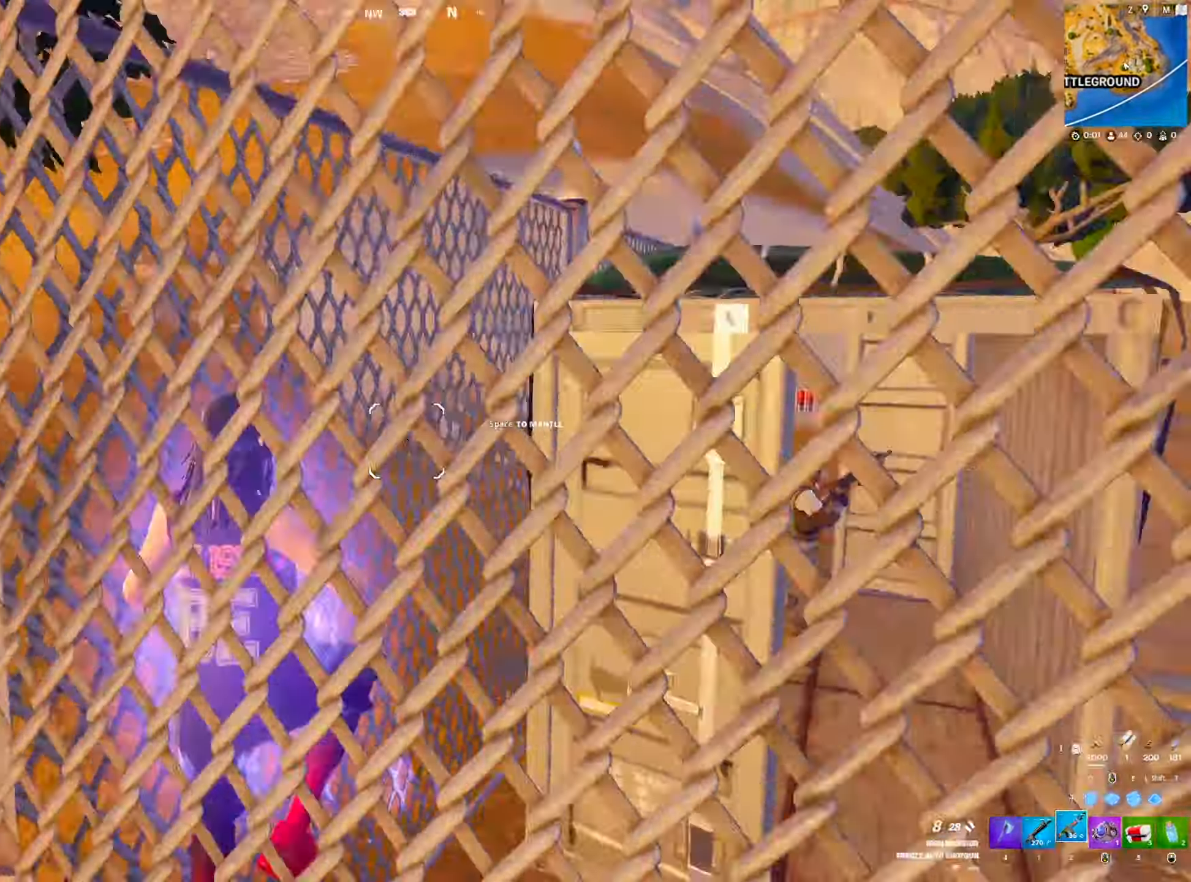
{"keys": ["w"], "mouse": [], "mouse_move": "down-left", "events": [[133, "space", "up"], [183, "space", "down"], [233, "a", "up"], [283, "space", "up"]]}
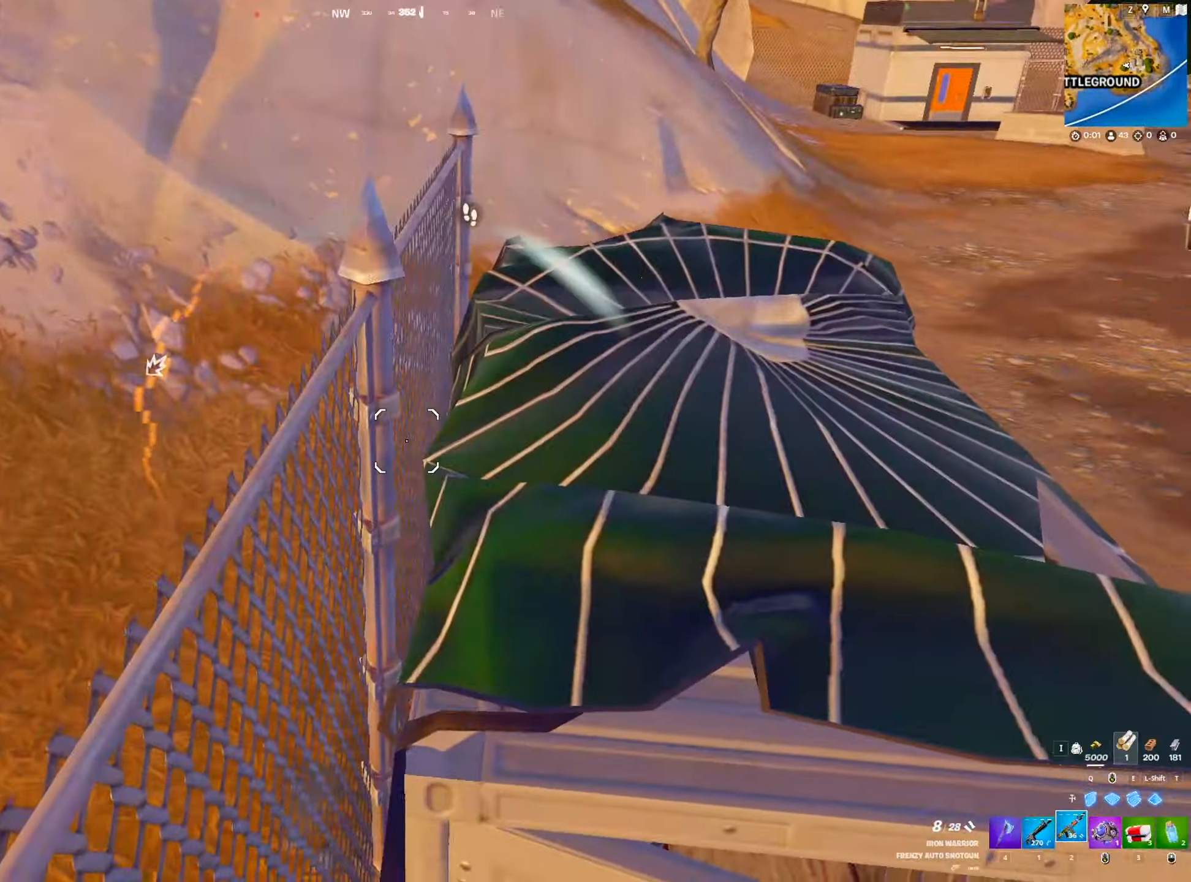
{"keys": ["d", "w"], "mouse": [], "mouse_move": "down-left", "events": [[150, "a", "down"], [383, "a", "up"], [483, "d", "down"]]}
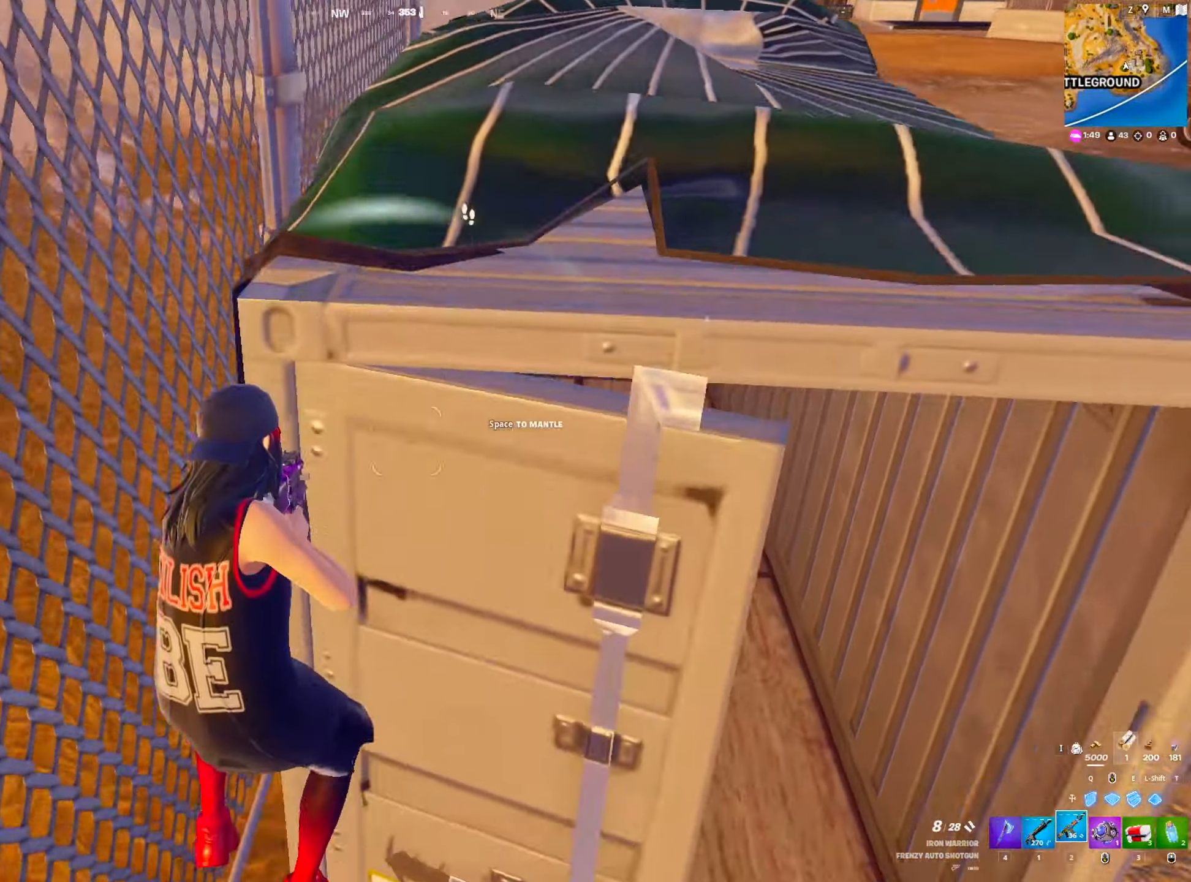
{"keys": ["ctrl", "d"], "mouse": [], "mouse_move": "up-left", "events": [[350, "w", "up"], [450, "ctrl", "down"]]}
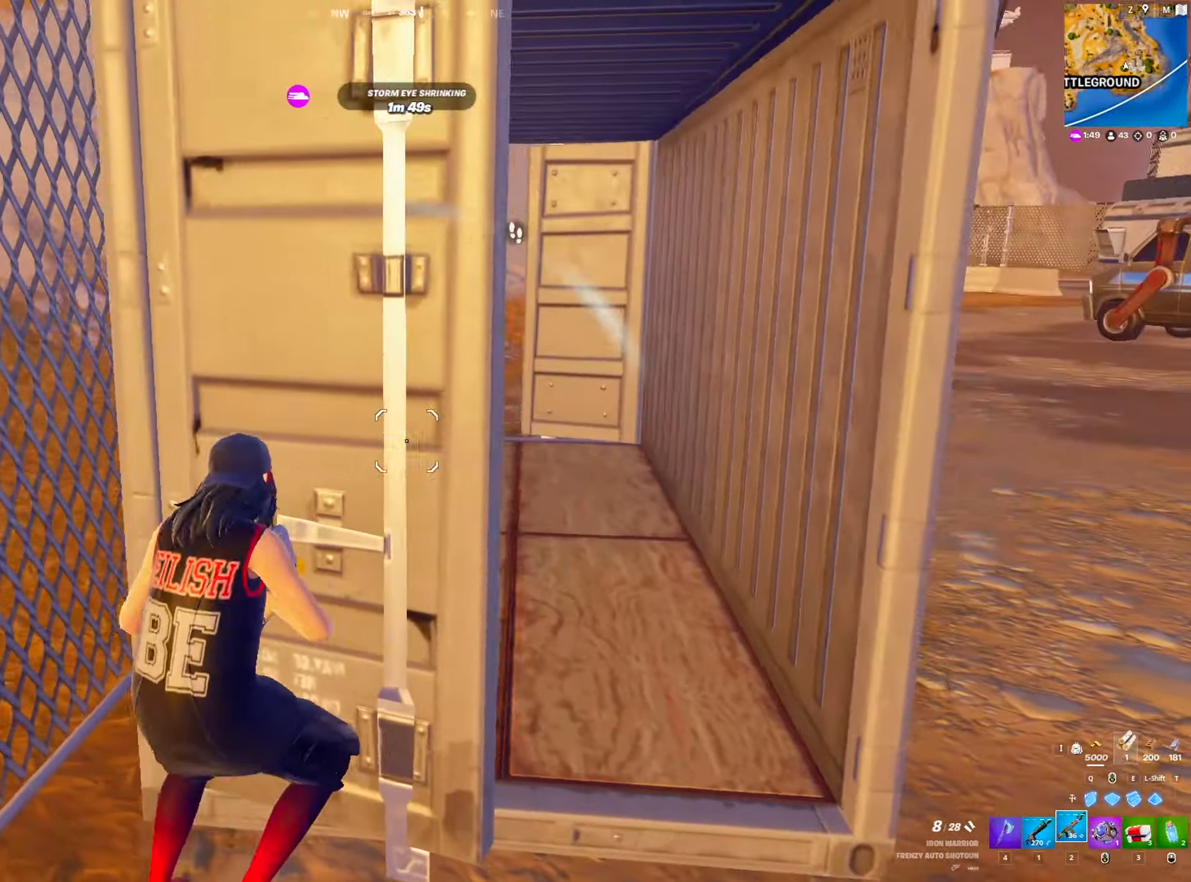
{"keys": ["d", "space", "w"], "mouse": [], "mouse_move": "right", "events": [[83, "ctrl", "up"], [183, "s", "down"], [283, "s", "up"], [367, "w", "down"], [417, "space", "down"]]}
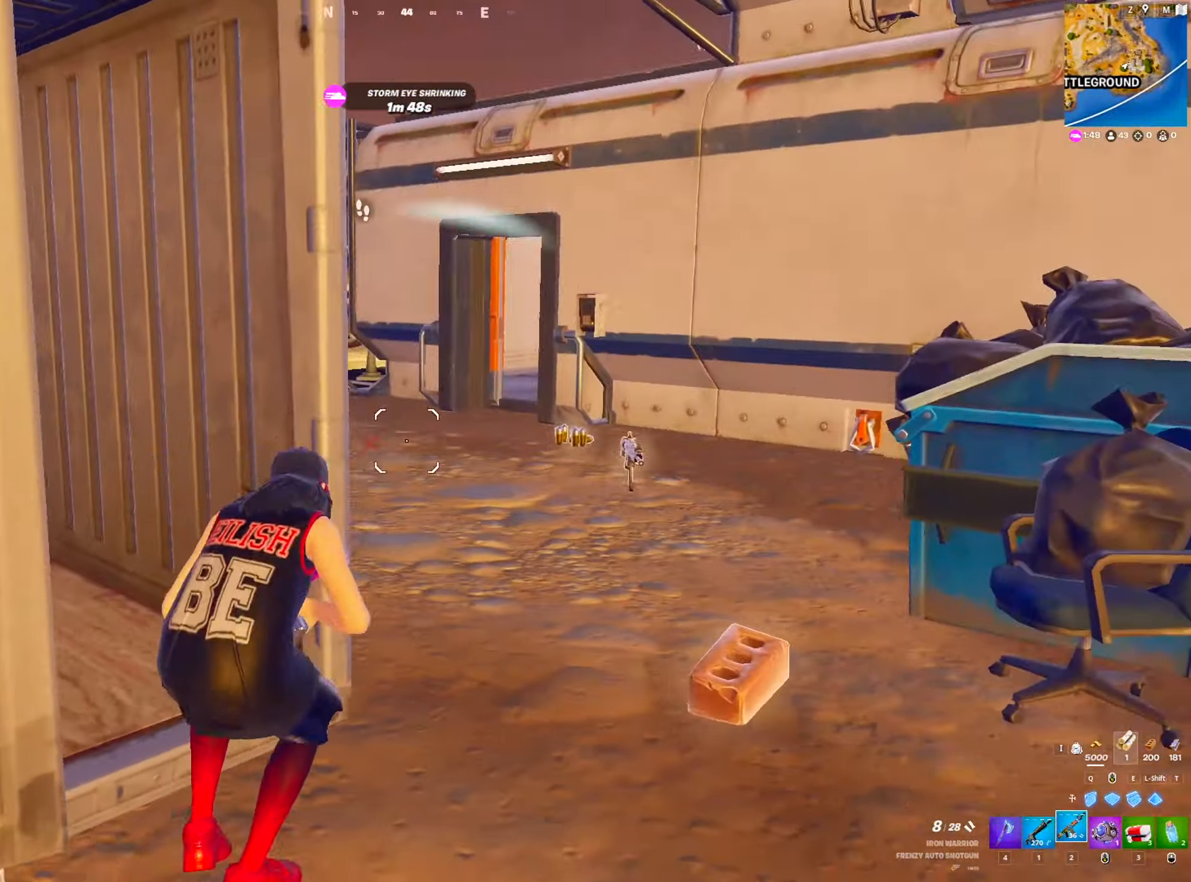
{"keys": ["d", "w"], "mouse": [], "mouse_move": "down", "events": [[100, "space", "up"], [283, "space", "down"], [333, "mouse_left", "down"], [483, "mouse_left", "up"], [483, "space", "up"]]}
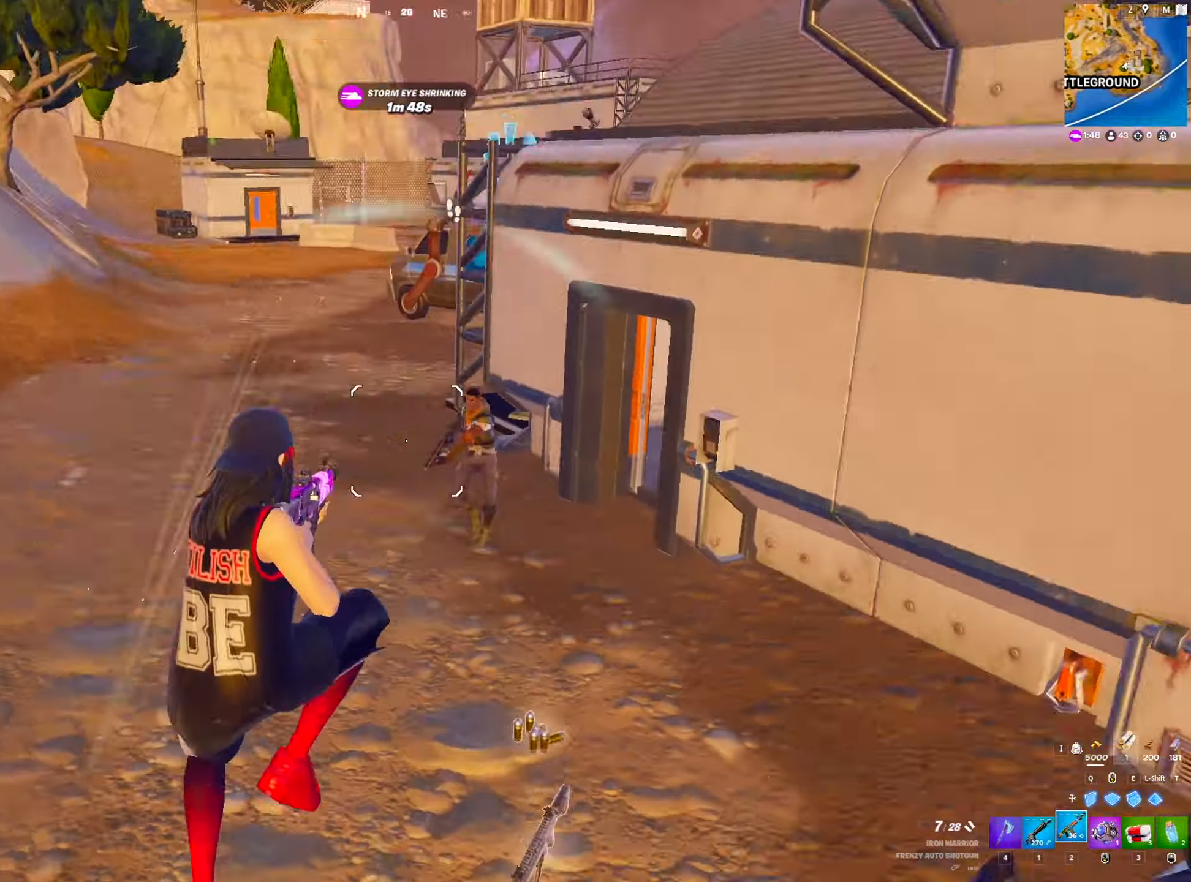
{"keys": ["a", "w"], "mouse": [], "mouse_move": "left", "events": [[17, "d", "up"], [67, "e", "down"], [117, "mouse_left", "down"], [217, "e", "up"], [267, "2", "down"], [300, "mouse_left", "up"], [350, "2", "up"], [400, "a", "down"]]}
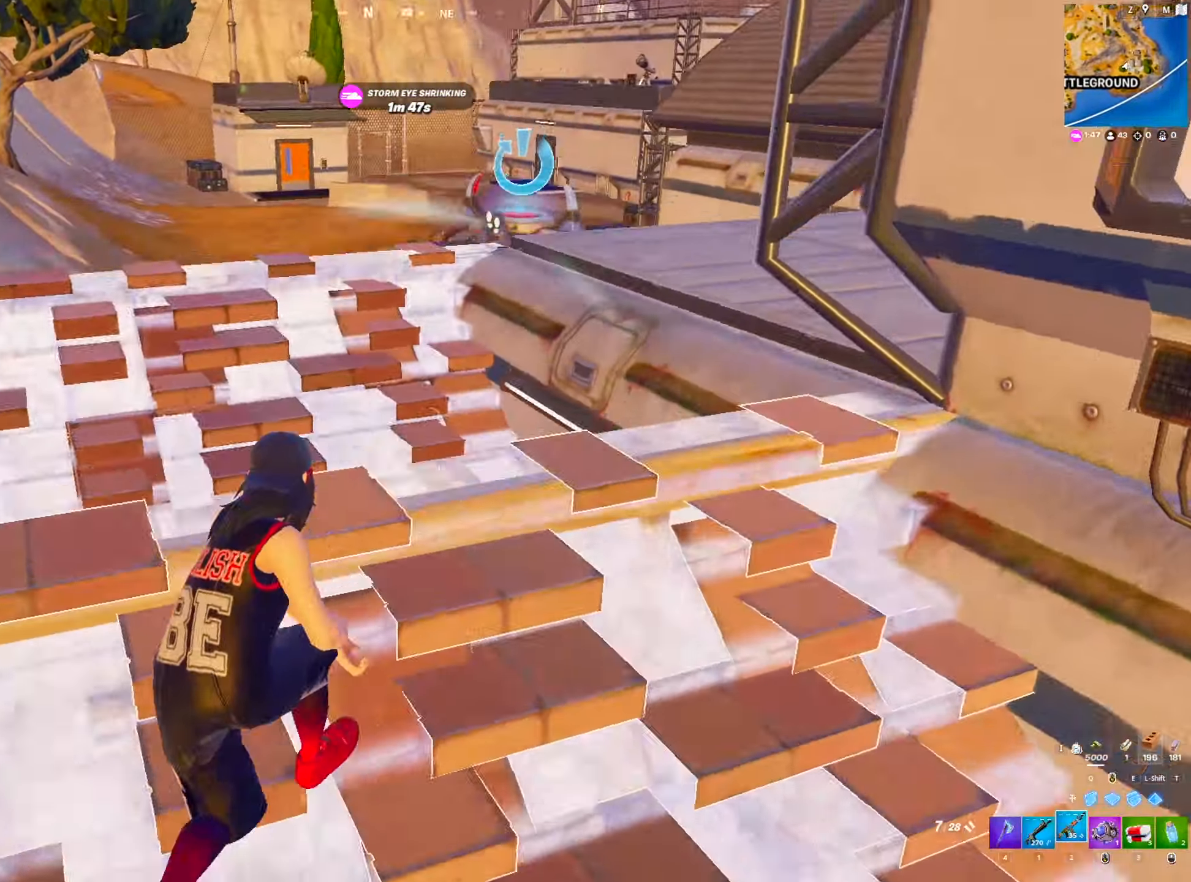
{"keys": ["a", "w"], "mouse": [], "mouse_move": "still", "events": [[83, "f", "down"], [133, "mouse_left", "down"], [183, "f", "up"], [233, "mouse_left", "up"]]}
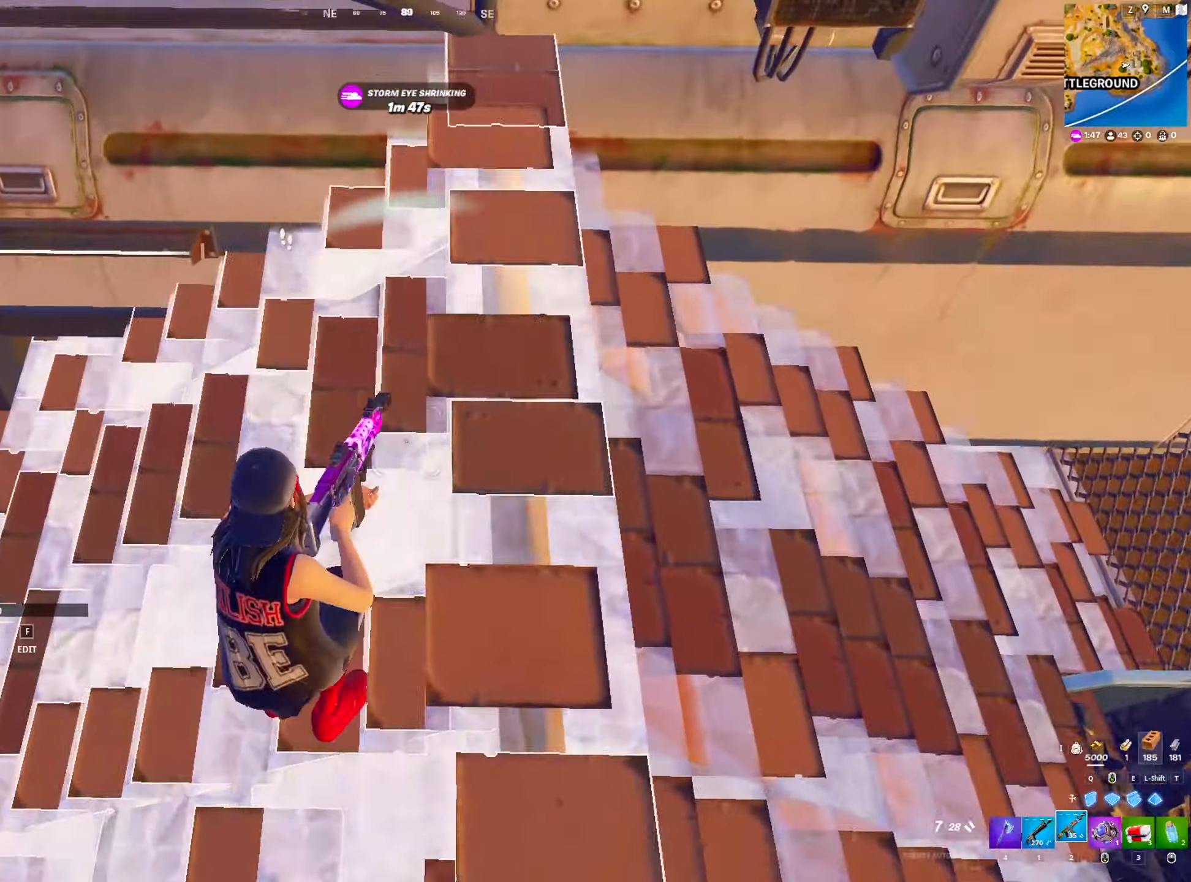
{"keys": ["a", "f", "w"], "mouse": [], "mouse_move": "down-right", "events": [[484, "f", "down"]]}
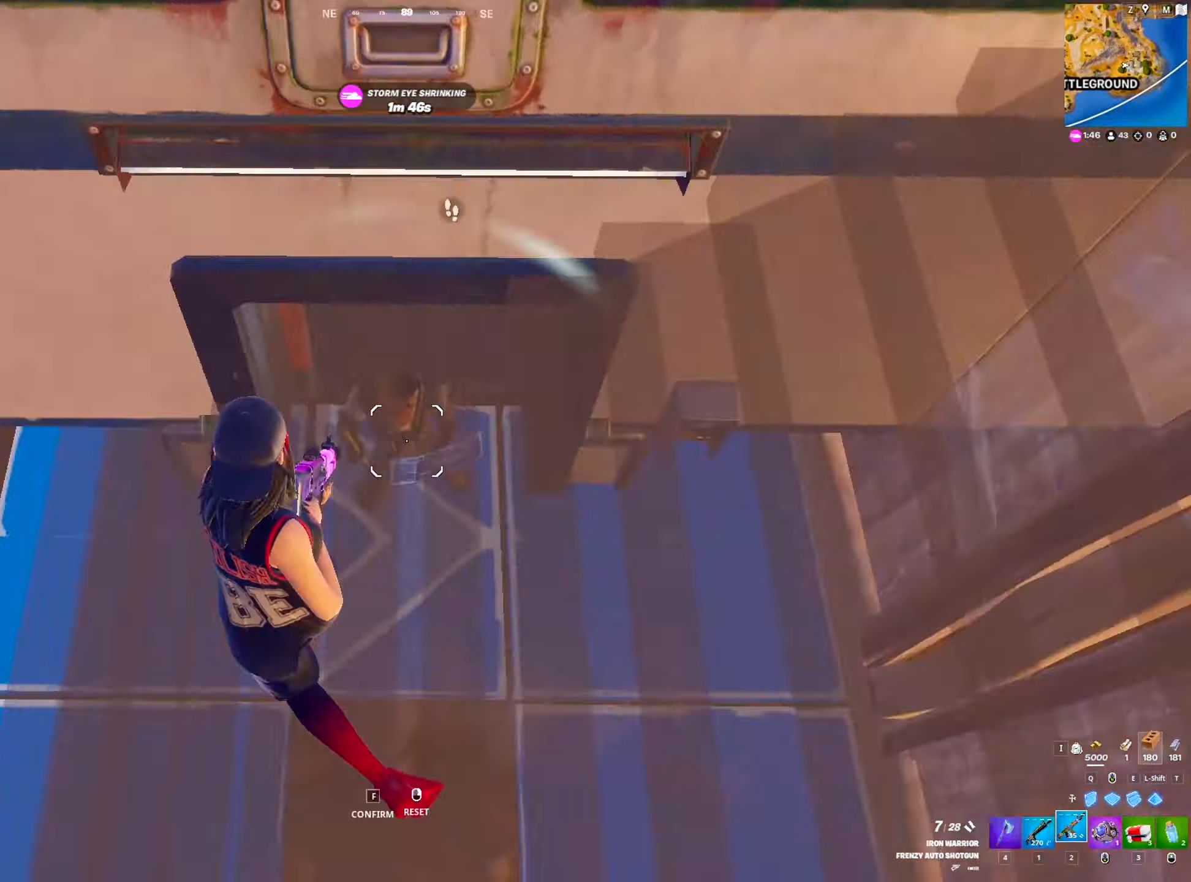
{"keys": ["d", "w"], "mouse": [], "mouse_move": "left", "events": [[84, "mouse_left", "down"], [84, "w", "up"], [117, "f", "up"], [217, "mouse_left", "up"], [217, "s", "down"], [300, "d", "down"], [350, "a", "up"], [400, "s", "up"], [500, "w", "down"]]}
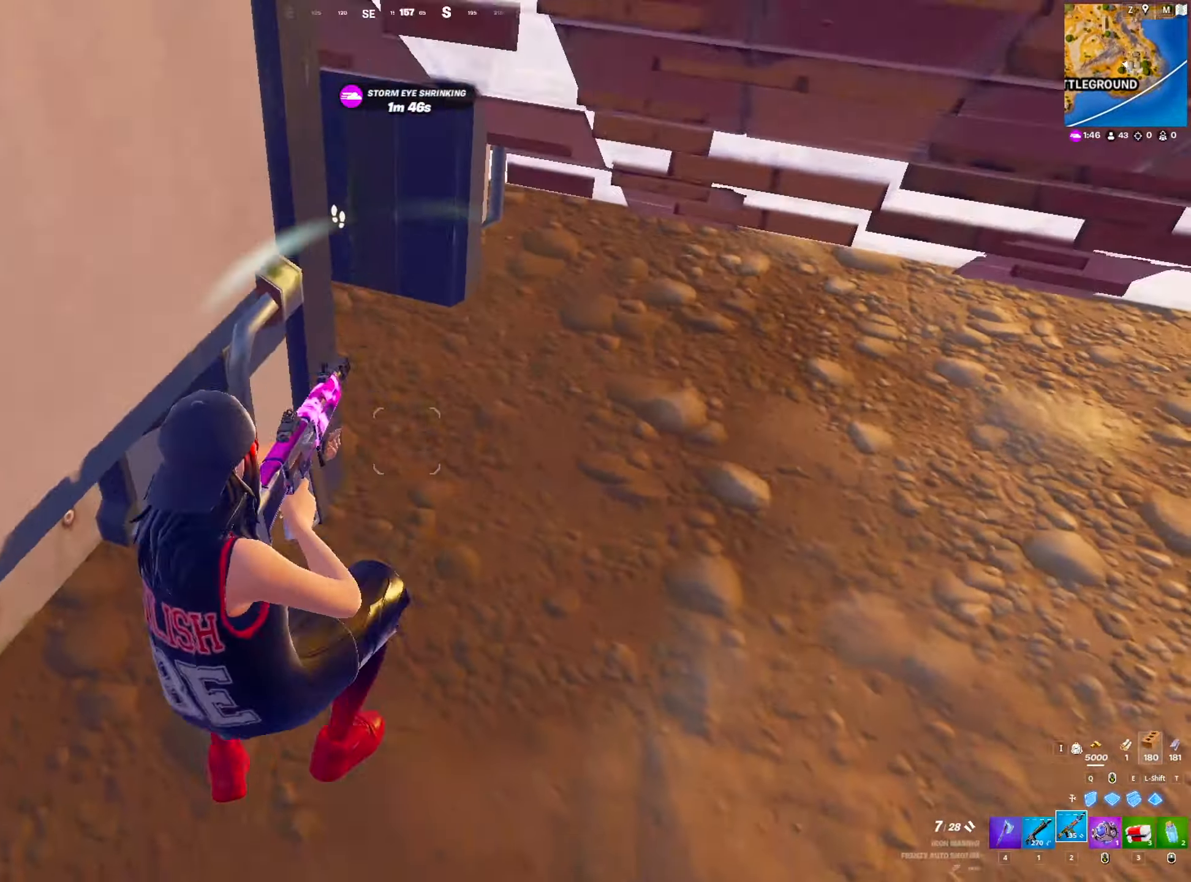
{"keys": ["d", "w"], "mouse": [], "mouse_move": "left", "events": []}
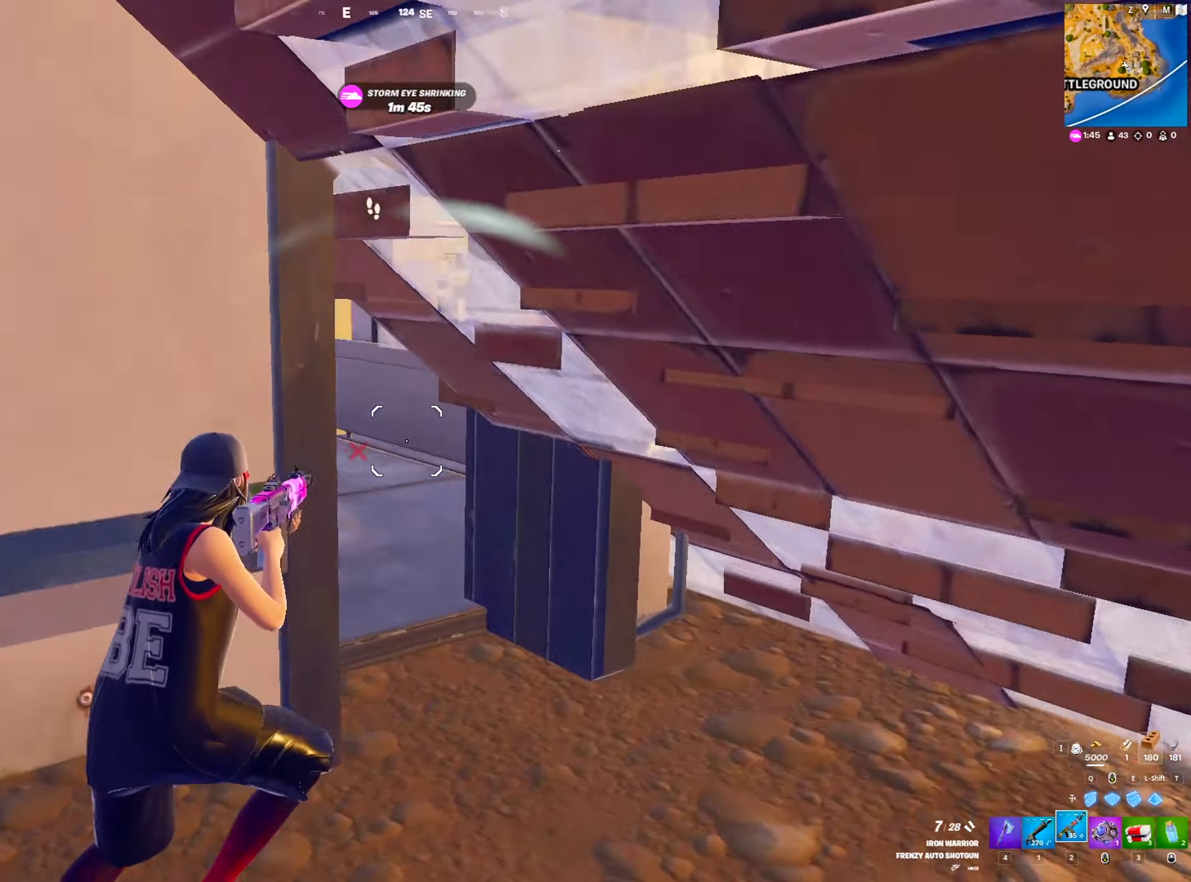
{"keys": ["a", "space", "w"], "mouse": ["left"], "mouse_move": "still", "events": [[50, "ctrl", "down"], [200, "ctrl", "up"], [284, "d", "up"], [384, "a", "down"], [434, "mouse_left", "down"], [434, "space", "down"]]}
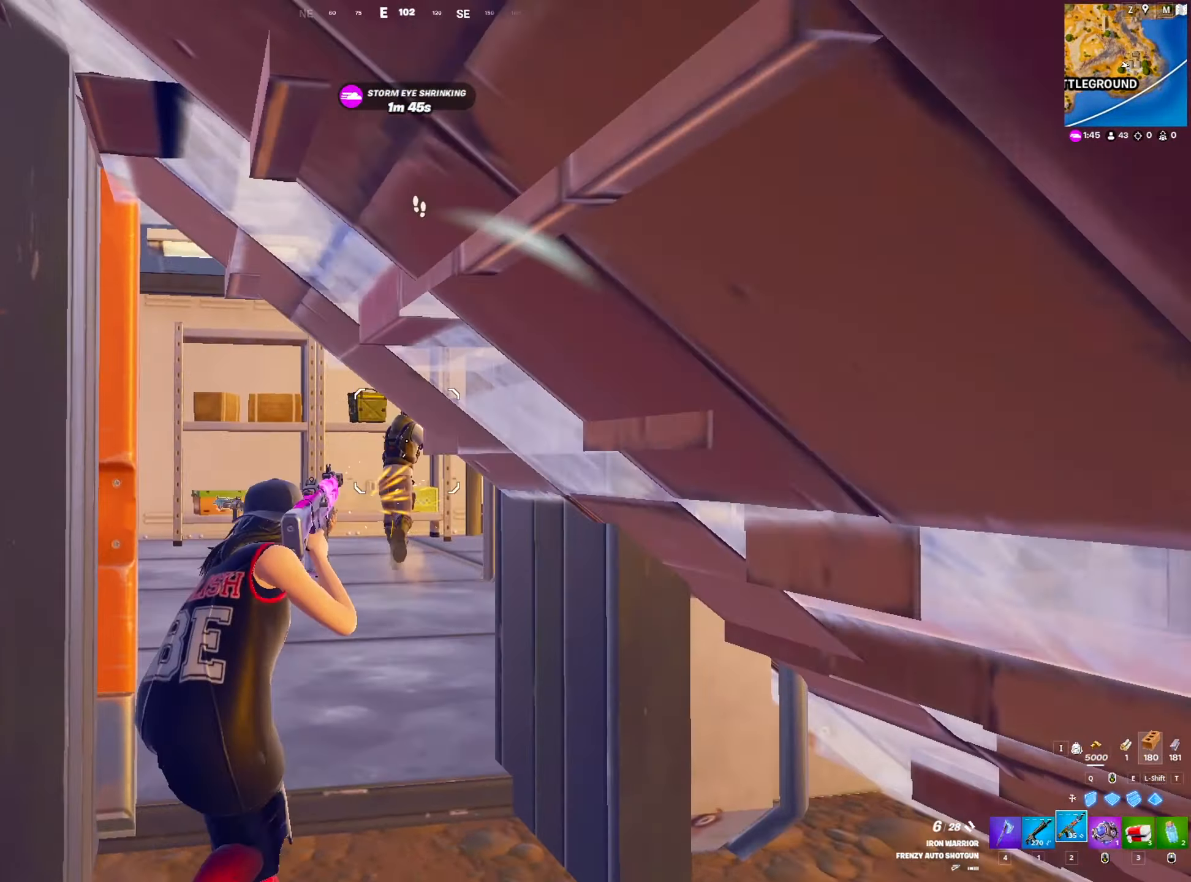
{"keys": ["w"], "mouse": ["left"], "mouse_move": "right", "events": [[17, "a", "up"], [17, "mouse_left", "up"], [17, "space", "up"], [67, "mouse_left", "down"], [167, "mouse_left", "up"], [217, "mouse_left", "down"], [317, "mouse_left", "up"], [350, "mouse_left", "down"], [400, "a", "down"], [450, "mouse_left", "up"], [484, "a", "up"], [484, "mouse_left", "down"]]}
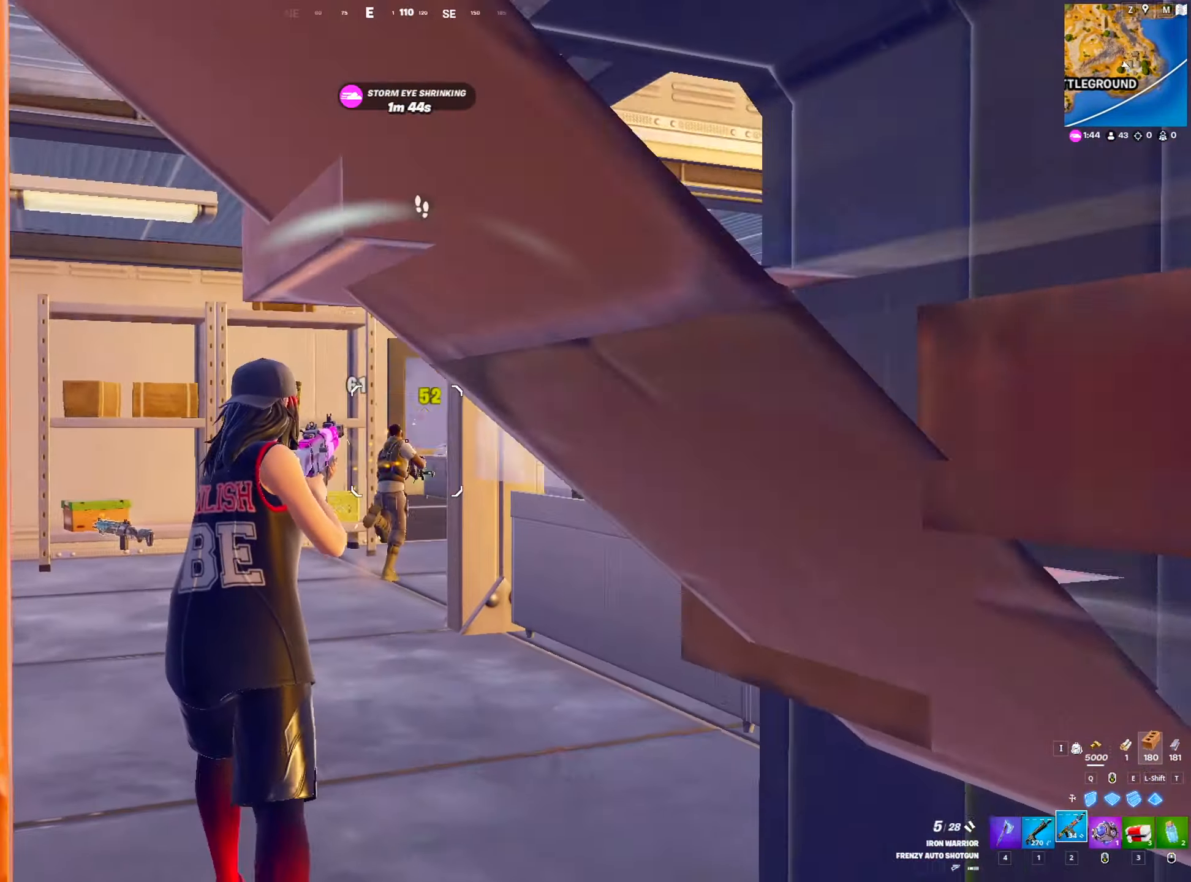
{"keys": ["a", "w"], "mouse": [], "mouse_move": "down", "events": [[84, "mouse_left", "up"], [284, "4", "down"], [367, "a", "down"], [417, "4", "up"]]}
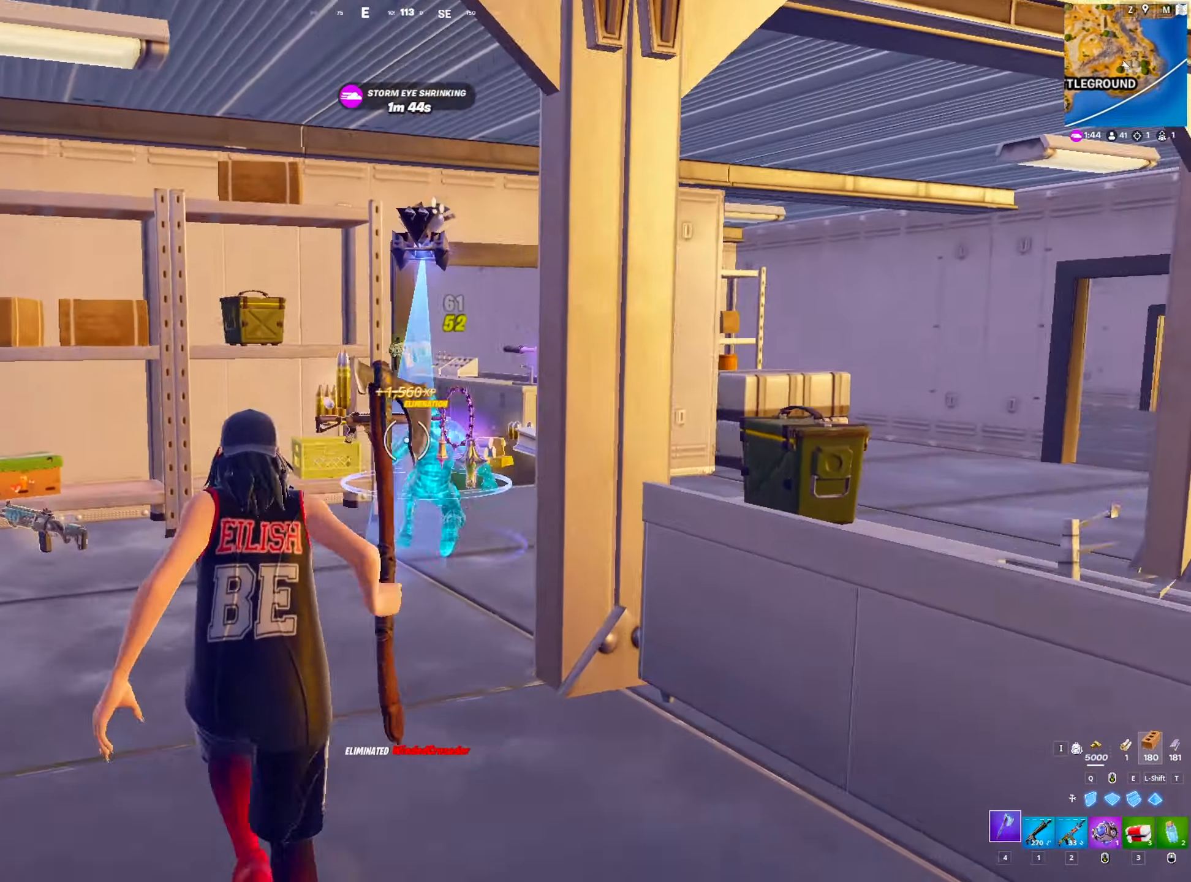
{"keys": ["a", "c", "w"], "mouse": [], "mouse_move": "down", "events": [[50, "a", "up"], [200, "c", "down"], [284, "c", "up"], [334, "c", "down"], [484, "a", "down"]]}
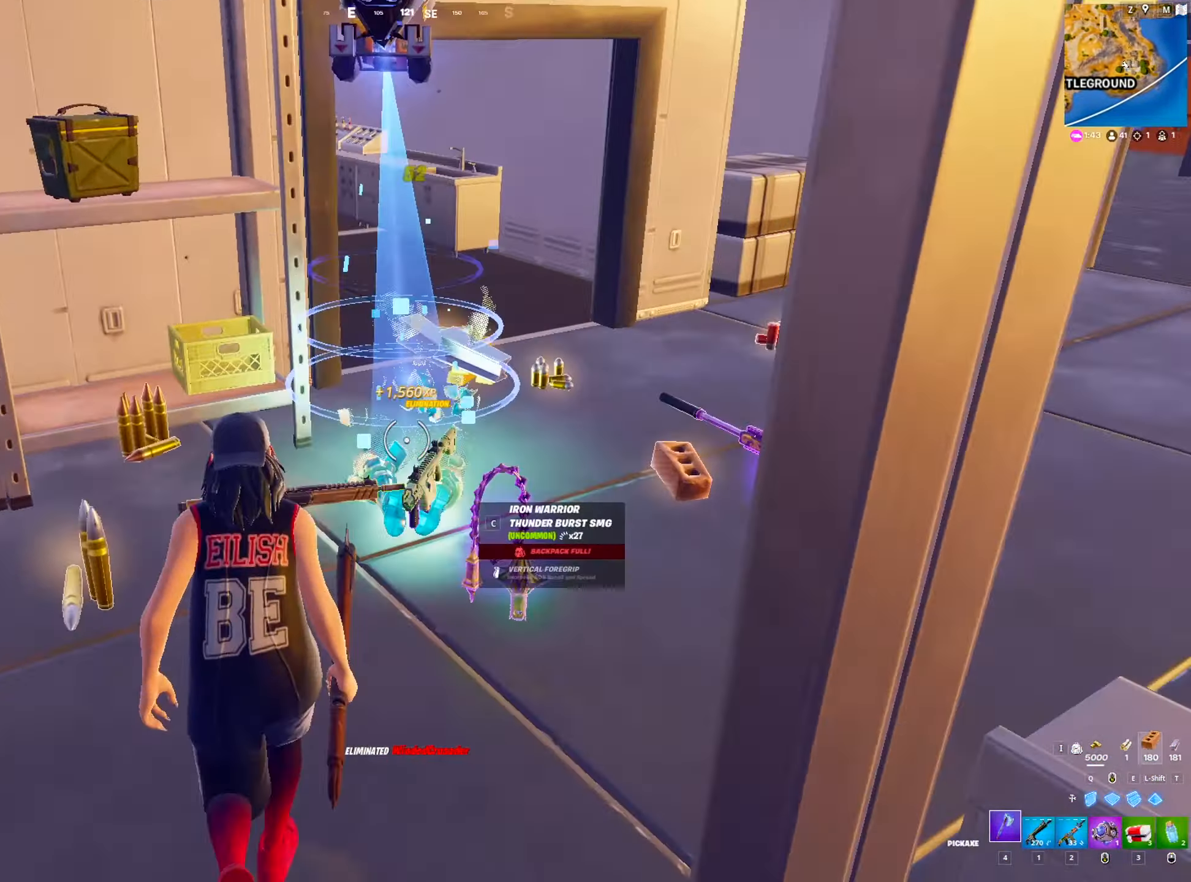
{"keys": ["c", "w"], "mouse": [], "mouse_move": "right", "events": [[34, "c", "up"], [67, "c", "down"], [167, "c", "up"], [217, "a", "up"], [217, "c", "down"], [300, "c", "up"], [350, "c", "down"]]}
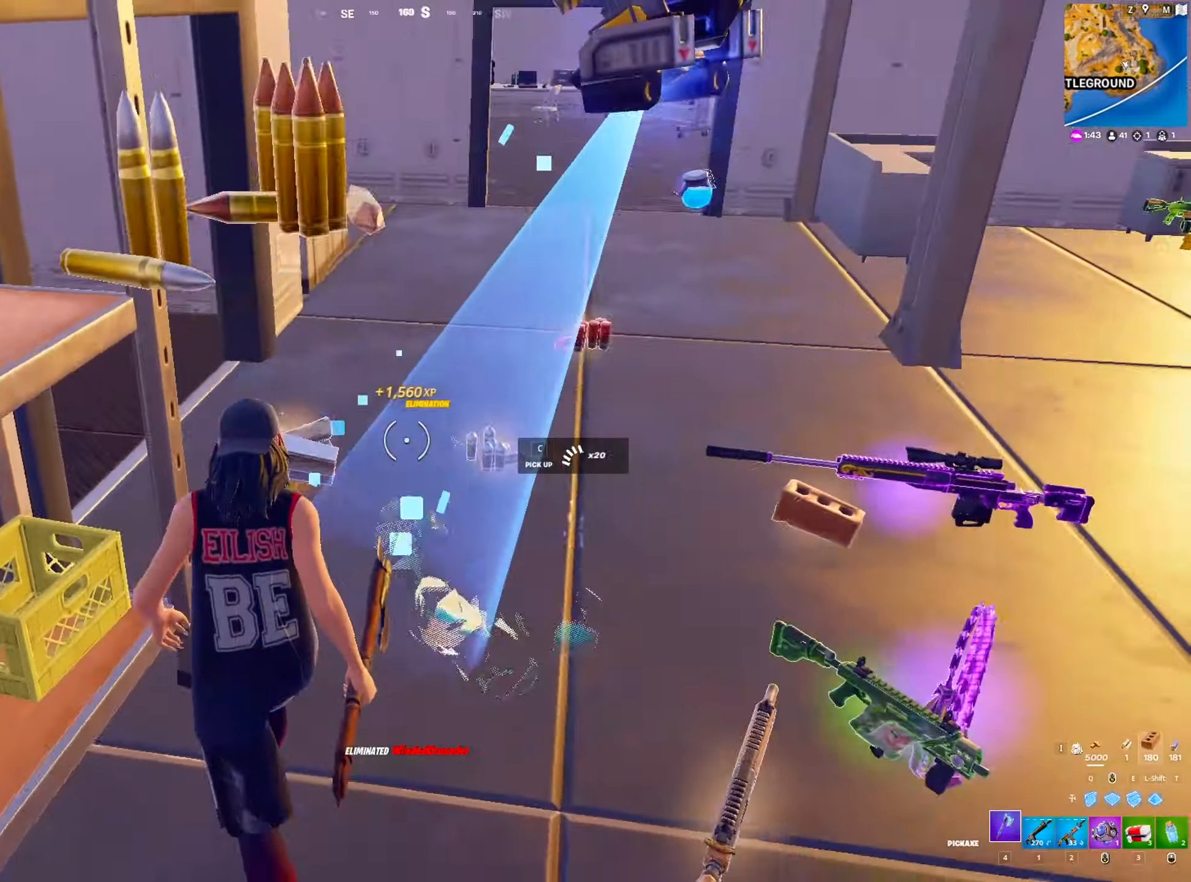
{"keys": ["a", "w"], "mouse": [], "mouse_move": "up", "events": [[50, "c", "up"], [84, "c", "down"], [184, "c", "up"], [217, "c", "down"], [317, "c", "up"], [367, "c", "down"], [417, "a", "down"], [467, "c", "up"]]}
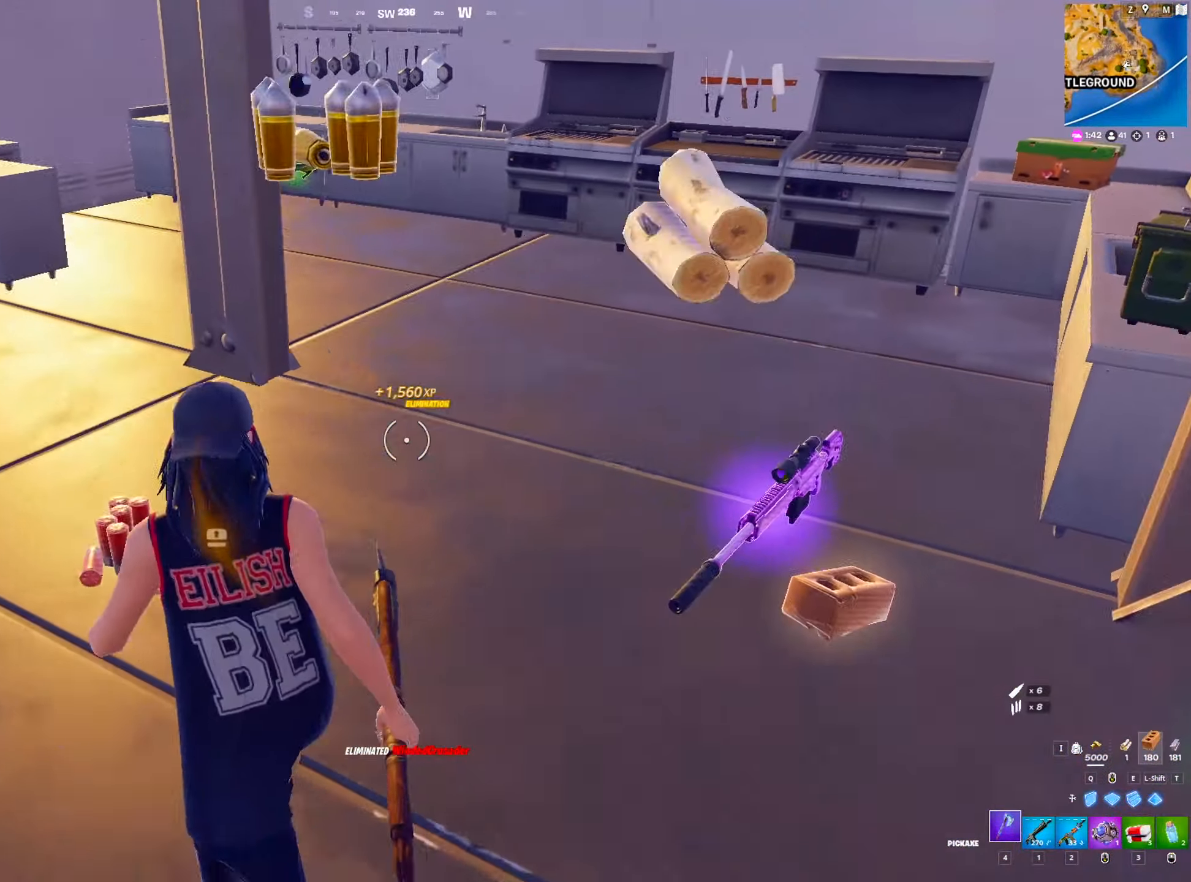
{"keys": ["w"], "mouse": [], "mouse_move": "up", "events": [[17, "c", "down"], [100, "c", "up"], [200, "c", "down"], [284, "a", "up"], [284, "c", "up"], [333, "c", "down"], [433, "c", "up"]]}
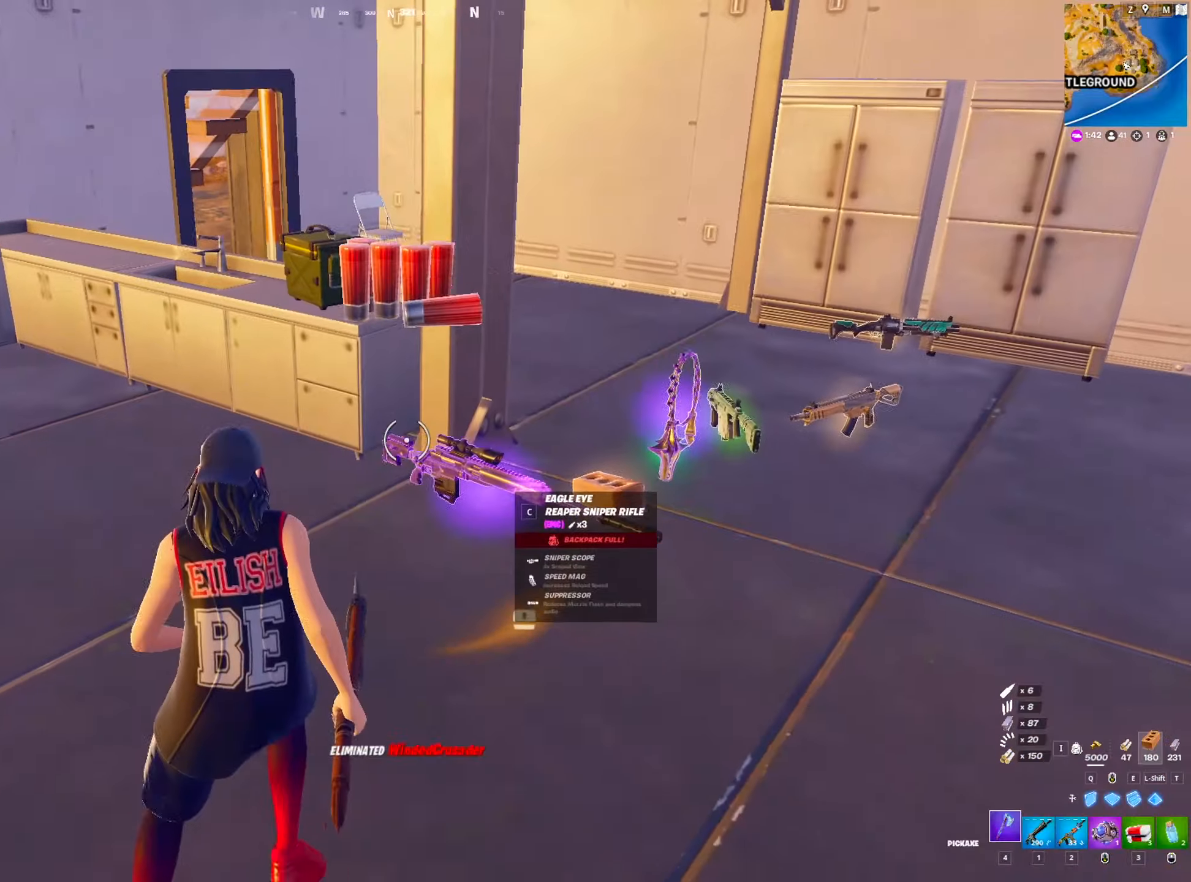
{"keys": ["w"], "mouse": [], "mouse_move": "right", "events": [[66, "d", "down"], [266, "2", "down"], [316, "d", "up"], [400, "2", "up"]]}
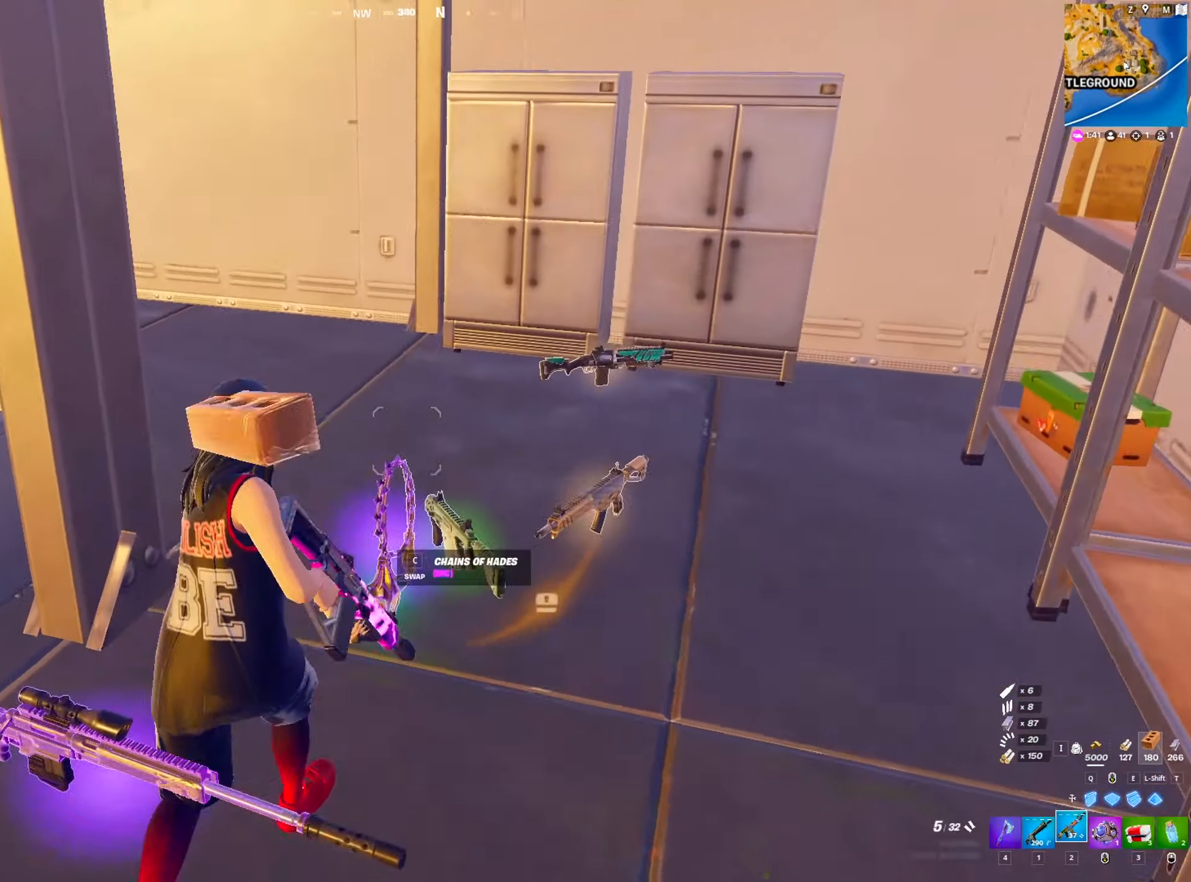
{"keys": ["w"], "mouse": [], "mouse_move": "up-left", "events": [[33, "r", "down"], [133, "r", "up"], [183, "r", "down"], [283, "r", "up"], [316, "r", "down"], [416, "r", "up"]]}
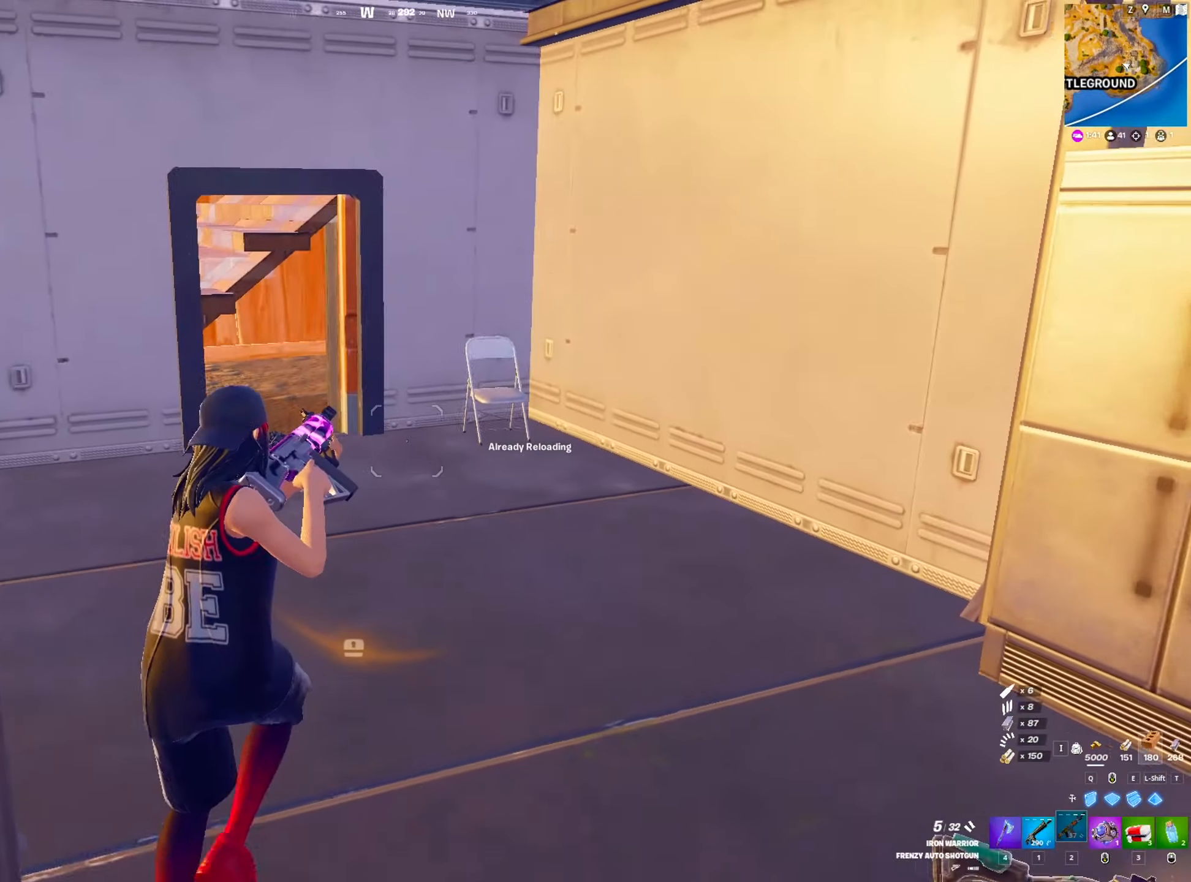
{"keys": ["w"], "mouse": [], "mouse_move": "up-right", "events": [[50, "d", "down"], [200, "d", "up"], [333, "d", "down"], [483, "d", "up"]]}
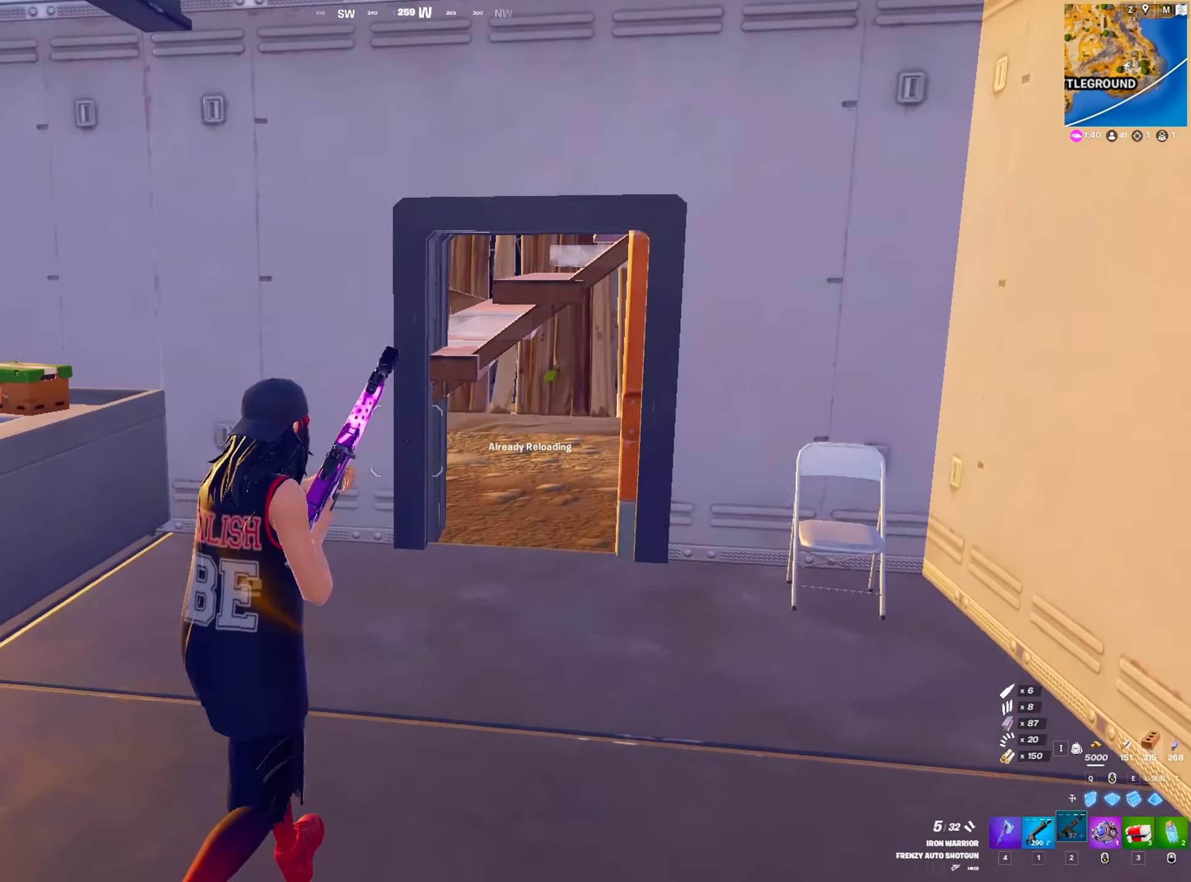
{"keys": ["ctrl", "d"], "mouse": [], "mouse_move": "left", "events": [[116, "d", "down"], [450, "ctrl", "down"], [450, "w", "up"]]}
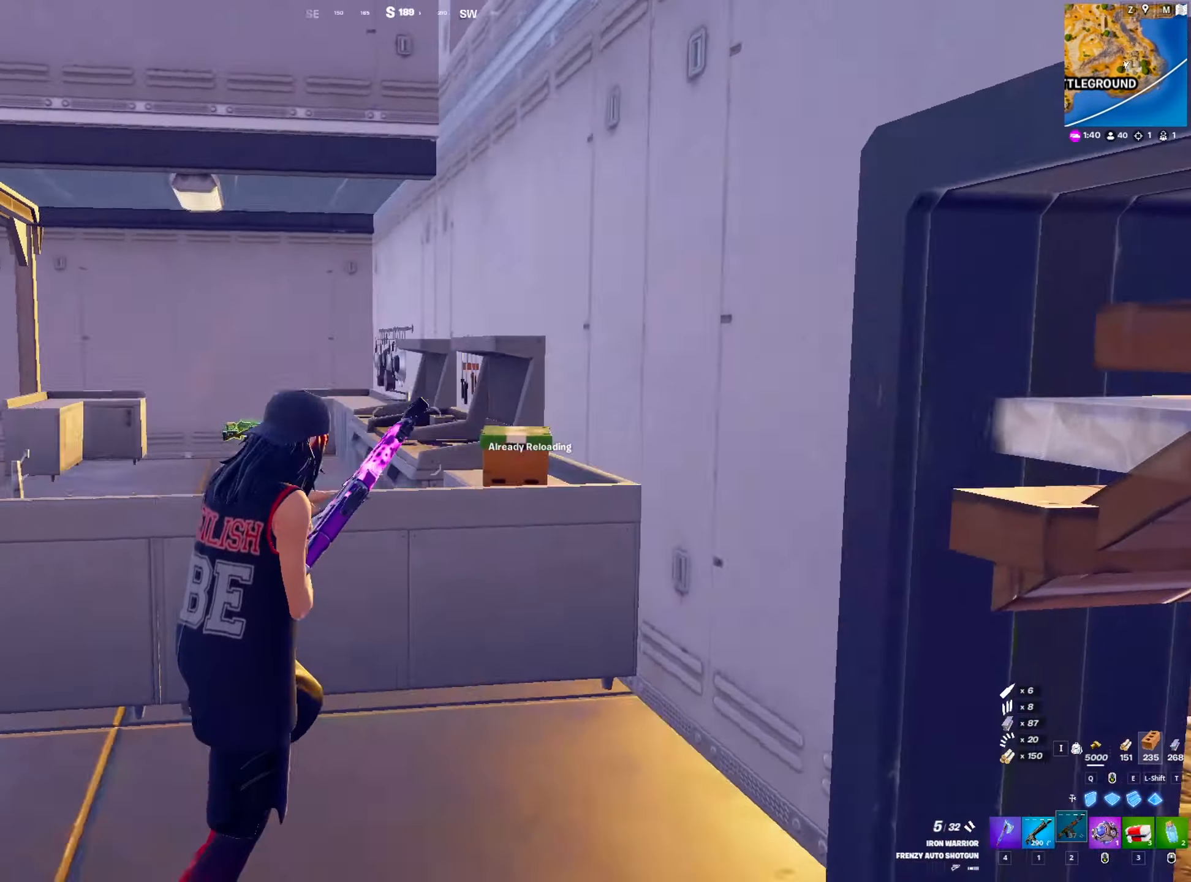
{"keys": ["a", "space"], "mouse": [], "mouse_move": "still", "events": [[83, "ctrl", "up"], [183, "s", "down"], [266, "a", "down"], [316, "d", "up"], [366, "space", "down"], [416, "s", "up"]]}
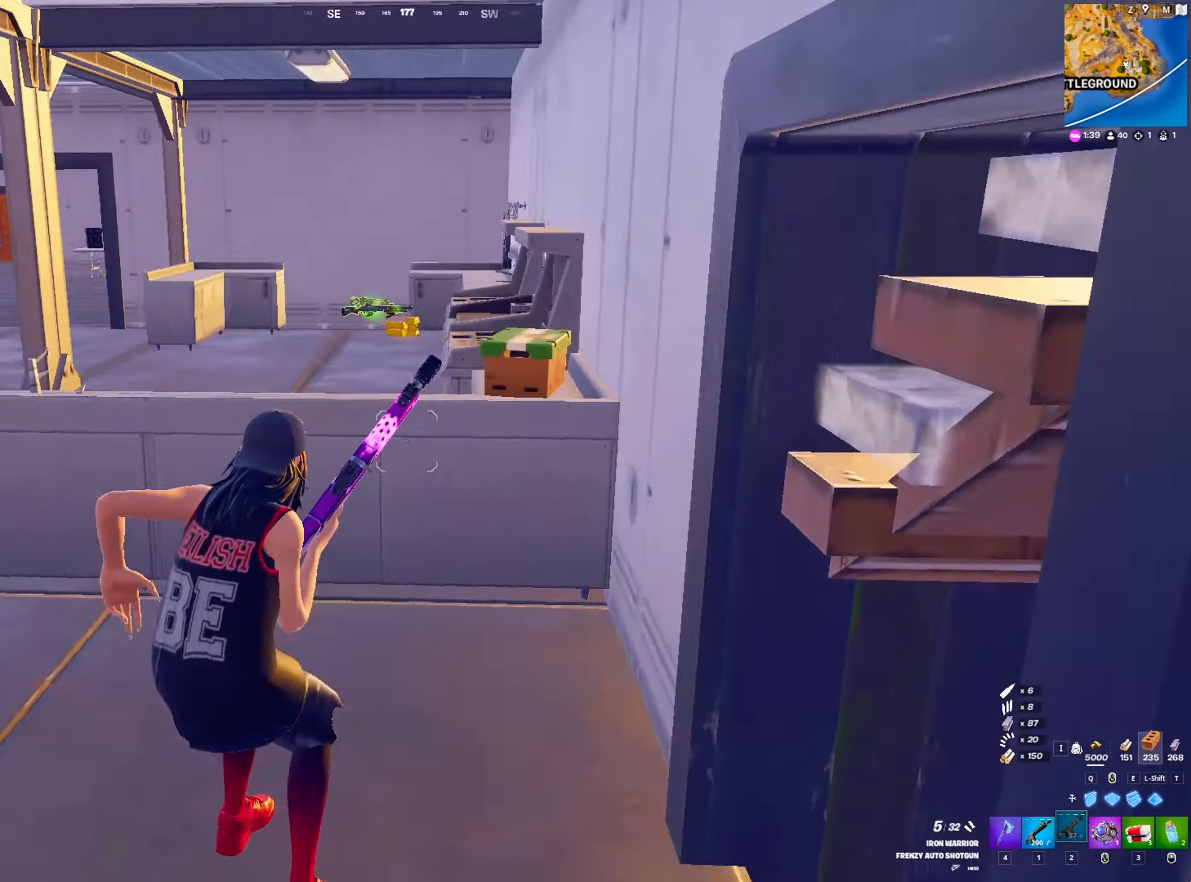
{"keys": ["w"], "mouse": [], "mouse_move": "up", "events": [[50, "space", "up"], [100, "d", "down"], [150, "a", "up"], [250, "w", "down"], [433, "d", "up"]]}
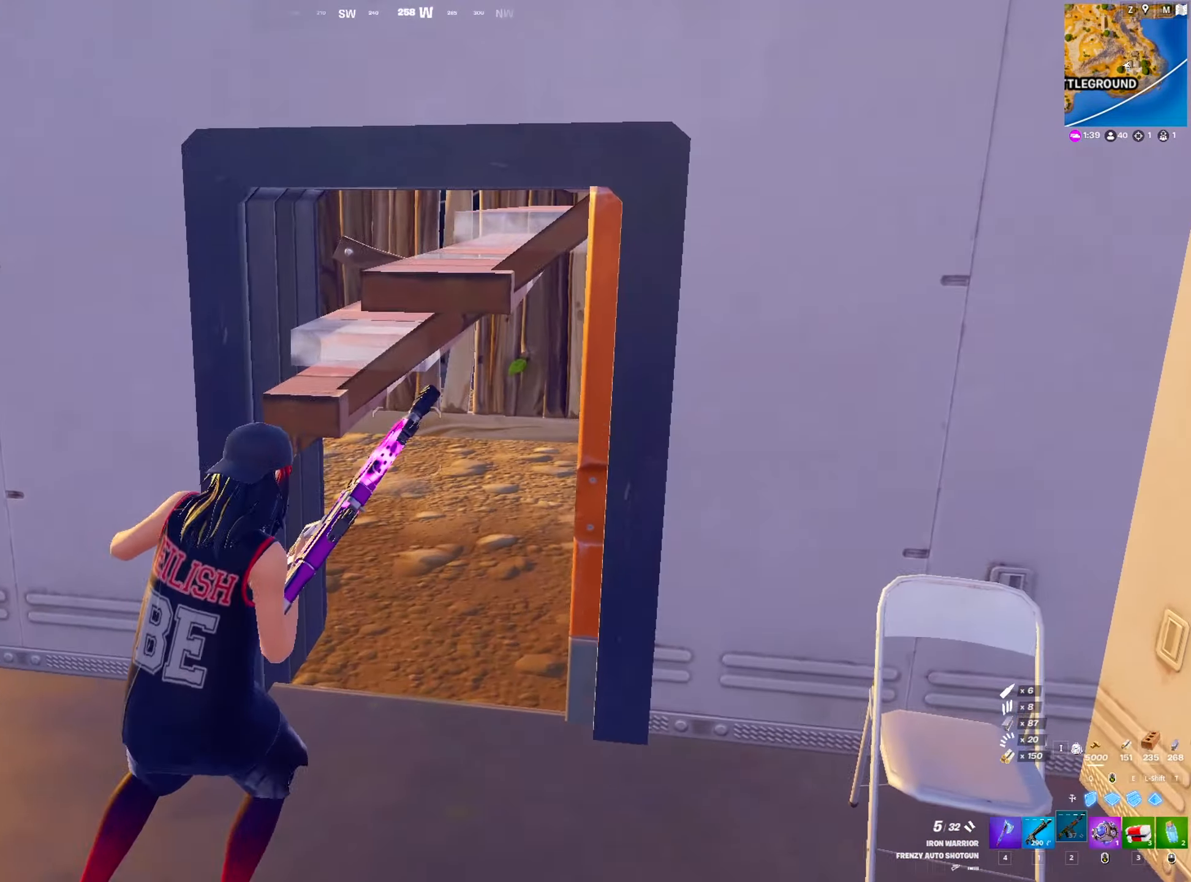
{"keys": ["w"], "mouse": [], "mouse_move": "up-right", "events": [[166, "d", "down"], [300, "d", "up"]]}
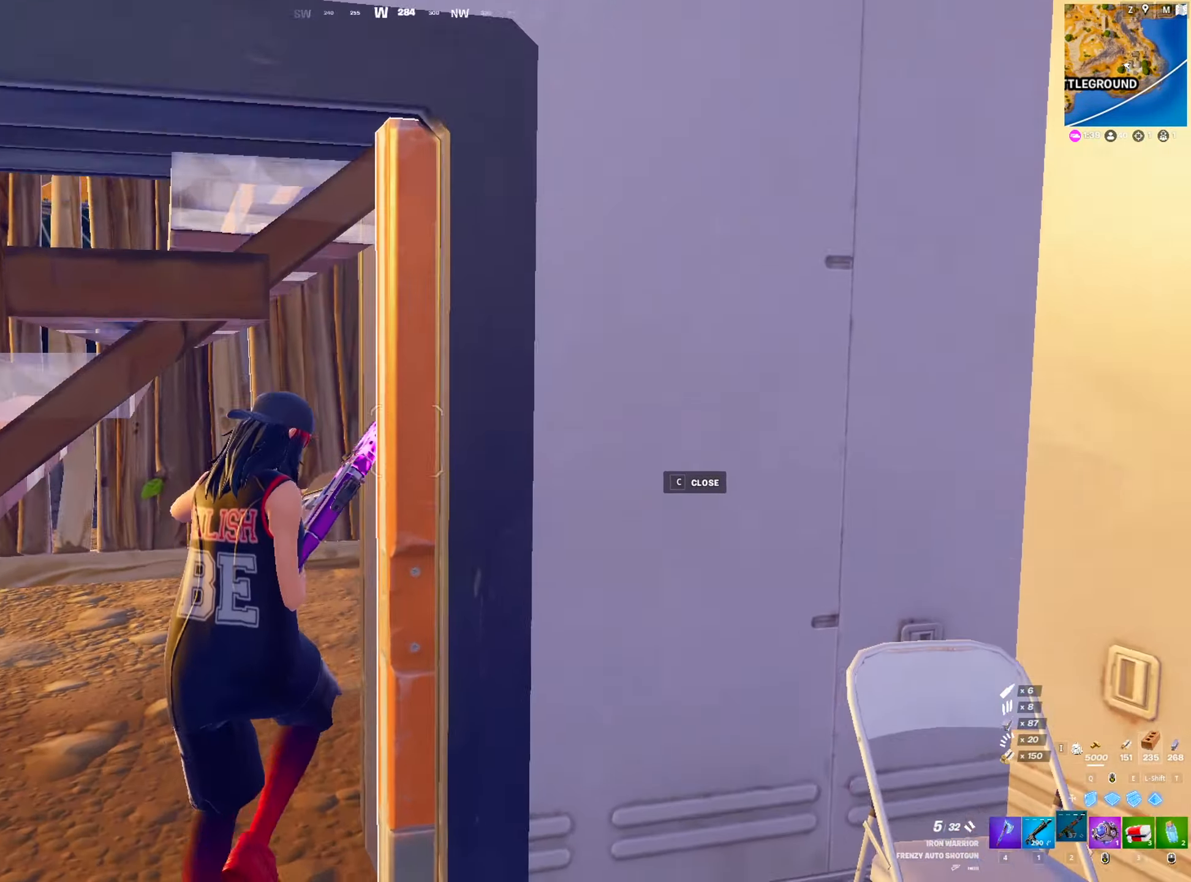
{"keys": ["a", "w"], "mouse": [], "mouse_move": "up-right", "events": [[133, "a", "down"]]}